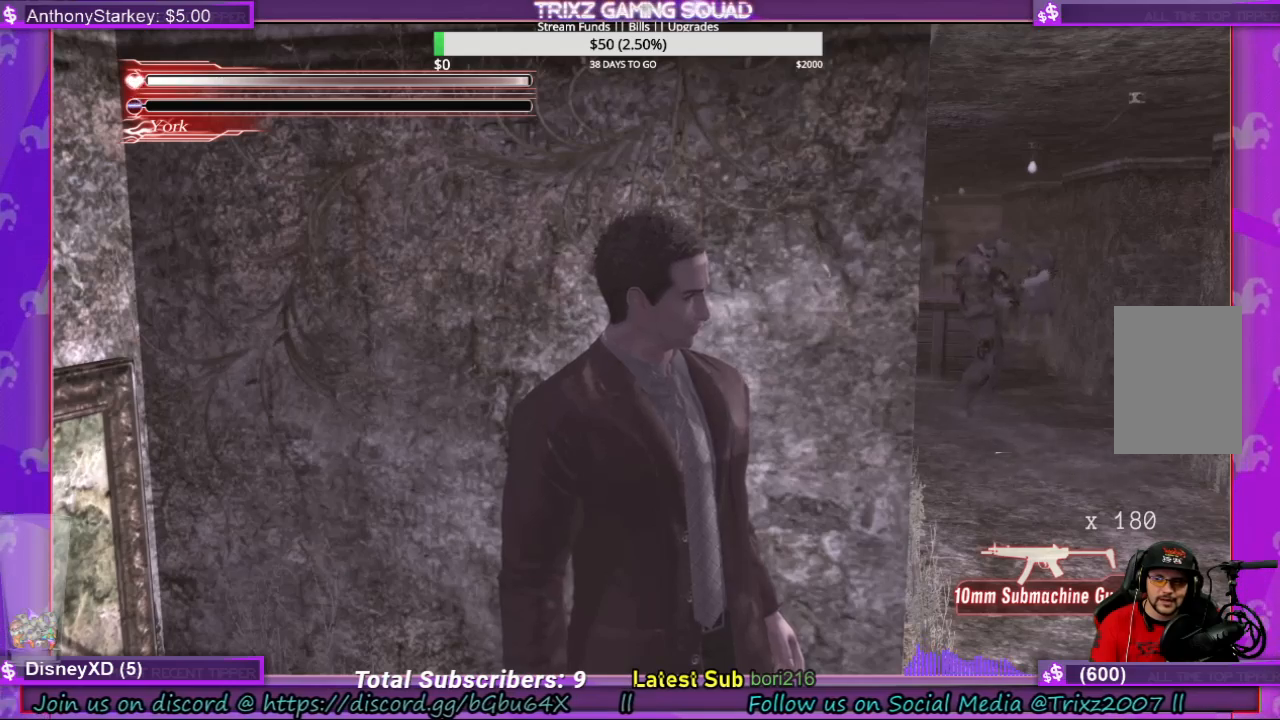
Gameplay with keyboard and mouse; each line is a JSON object with the keys and mouse buttons held at the frame after it. "events" lists presses ("down") and releases ("up") of "a", "ctrl", "d", "e", "f", "q", "r", "s", "shift", "space", "tab", "w", "mouse_left", "mouse_wheel", "mouse_right", "mouse_mb4" and "mouse_mb5" between this image and that frame as [ms after this image, input, new state], when the widget could be followed in between. "mouse_left", "mouse_wheel", "mouse_right", "mouse_mb4", "mouse_mb5" = the "left", "wheel", "right", "mb4", "mb5" buttons of the "mouse" list. No other keys are recorded. "wheel" means that the mouse wheel is clicked or scrolled. Mouse movement is not recorded.
{"keys": ["d"], "mouse": [], "events": [[300, "d", "down"]]}
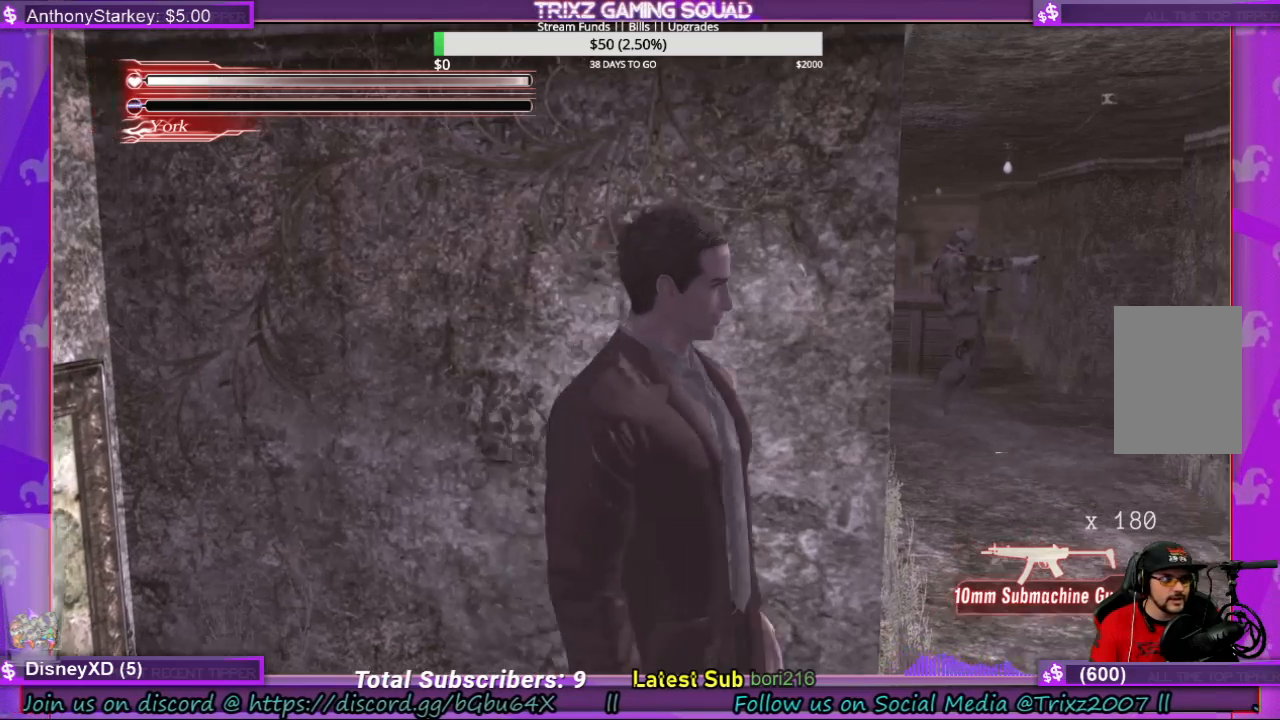
{"keys": ["d", "w"], "mouse": [], "events": [[366, "w", "down"]]}
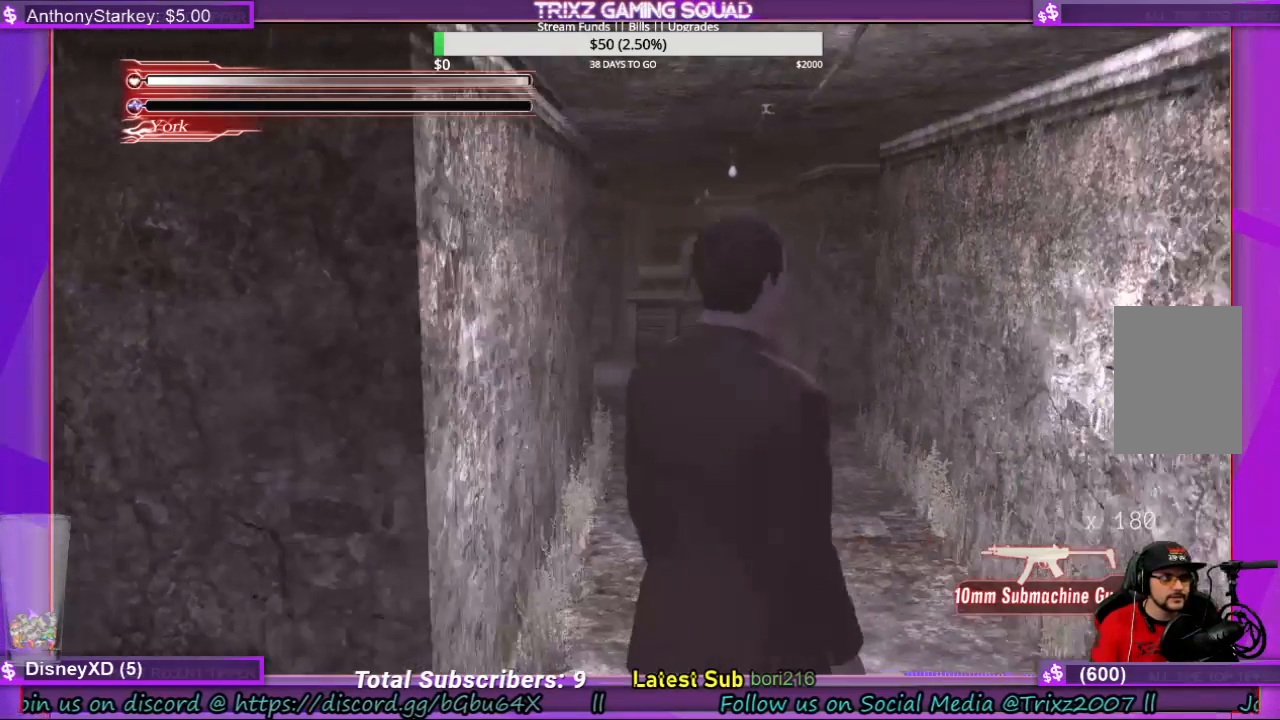
{"keys": ["space"], "mouse": []}
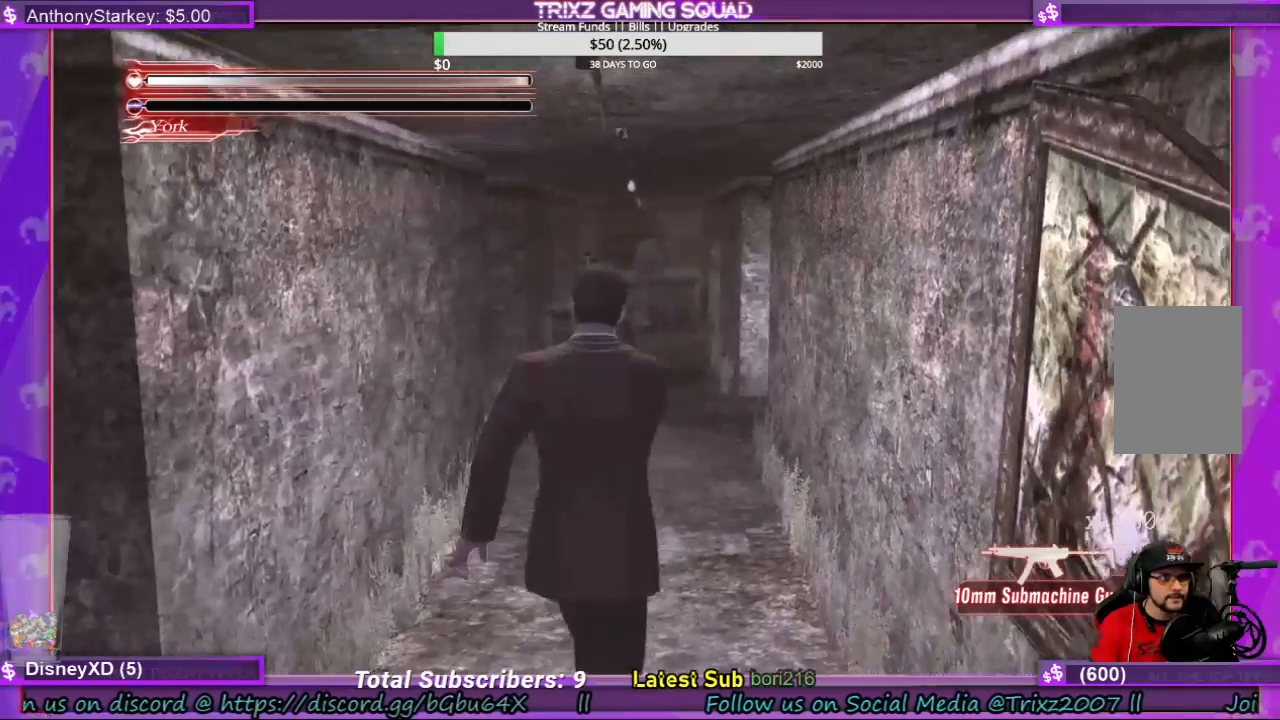
{"keys": ["space"], "mouse": [], "events": []}
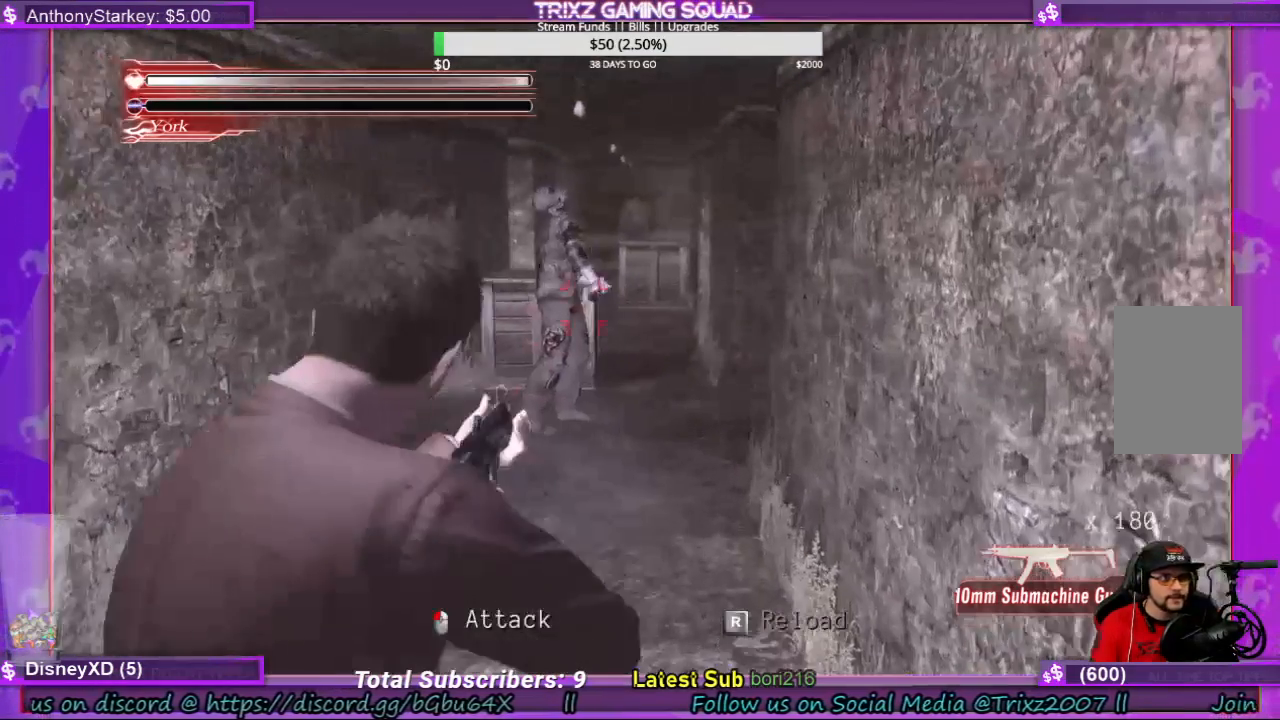
{"keys": ["space"], "mouse": []}
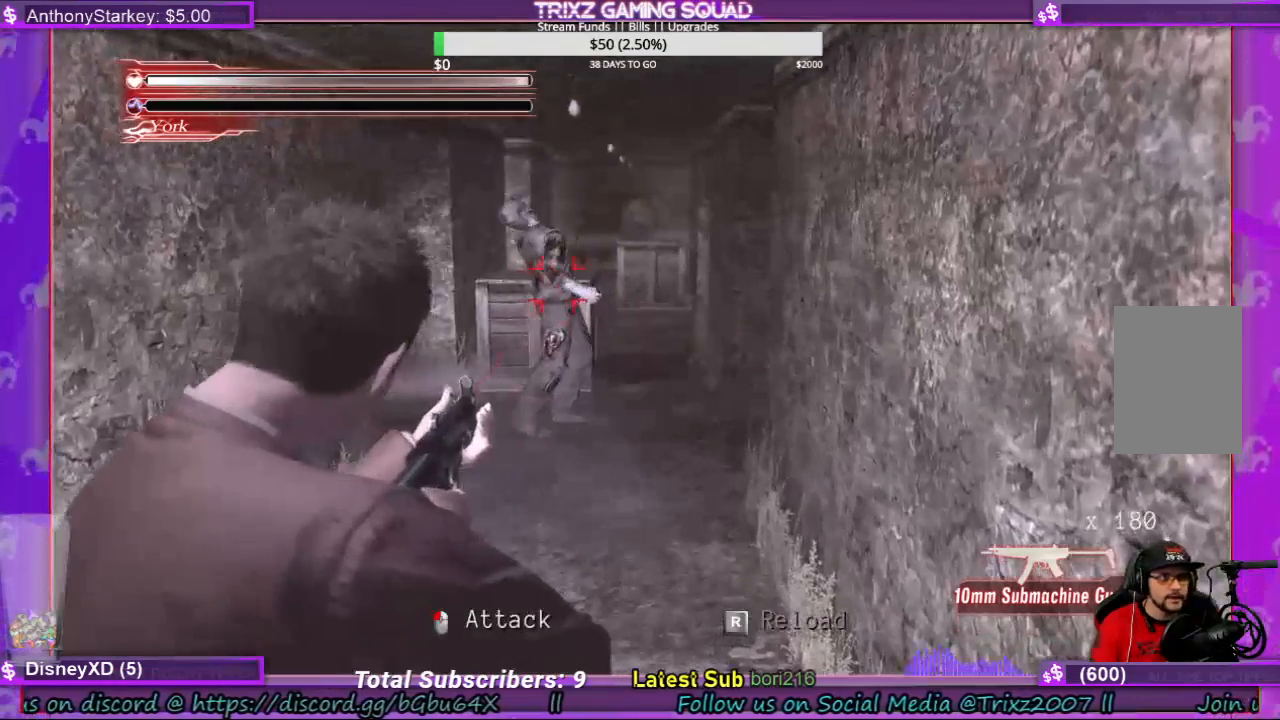
{"keys": ["space"], "mouse": [], "events": []}
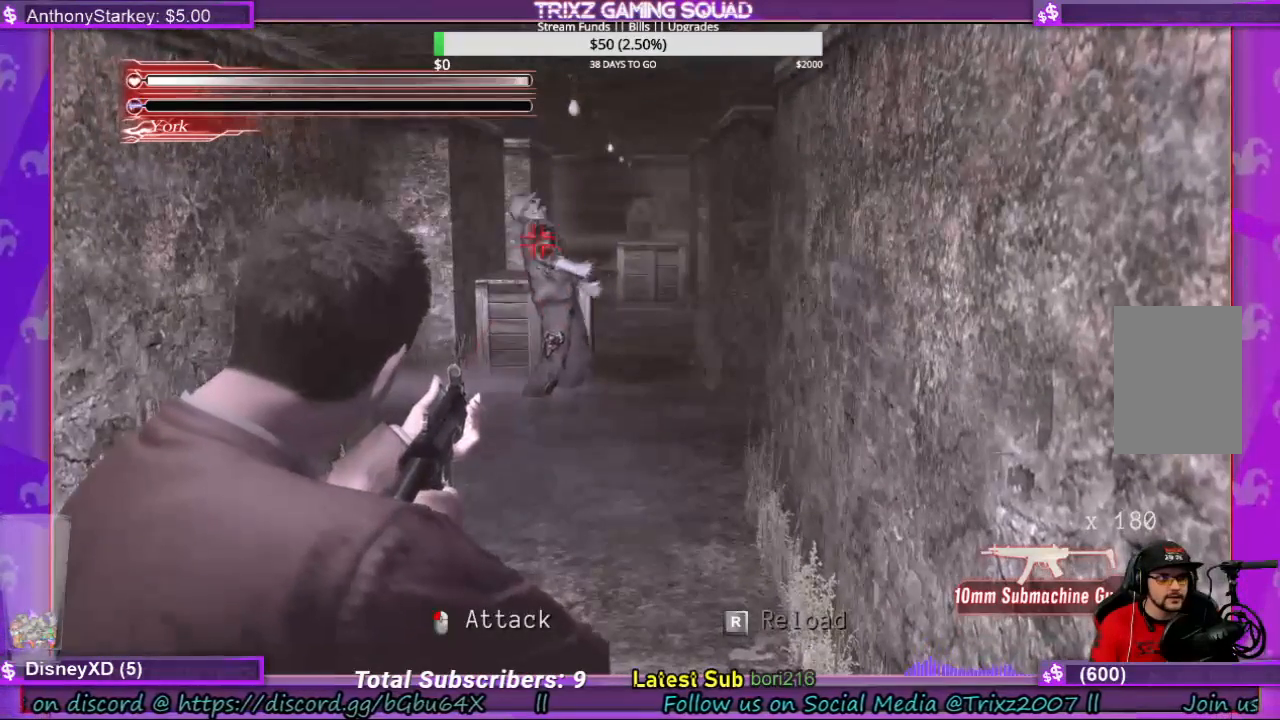
{"keys": ["space"], "mouse": ["left"], "events": [[433, "mouse_left", "down"]]}
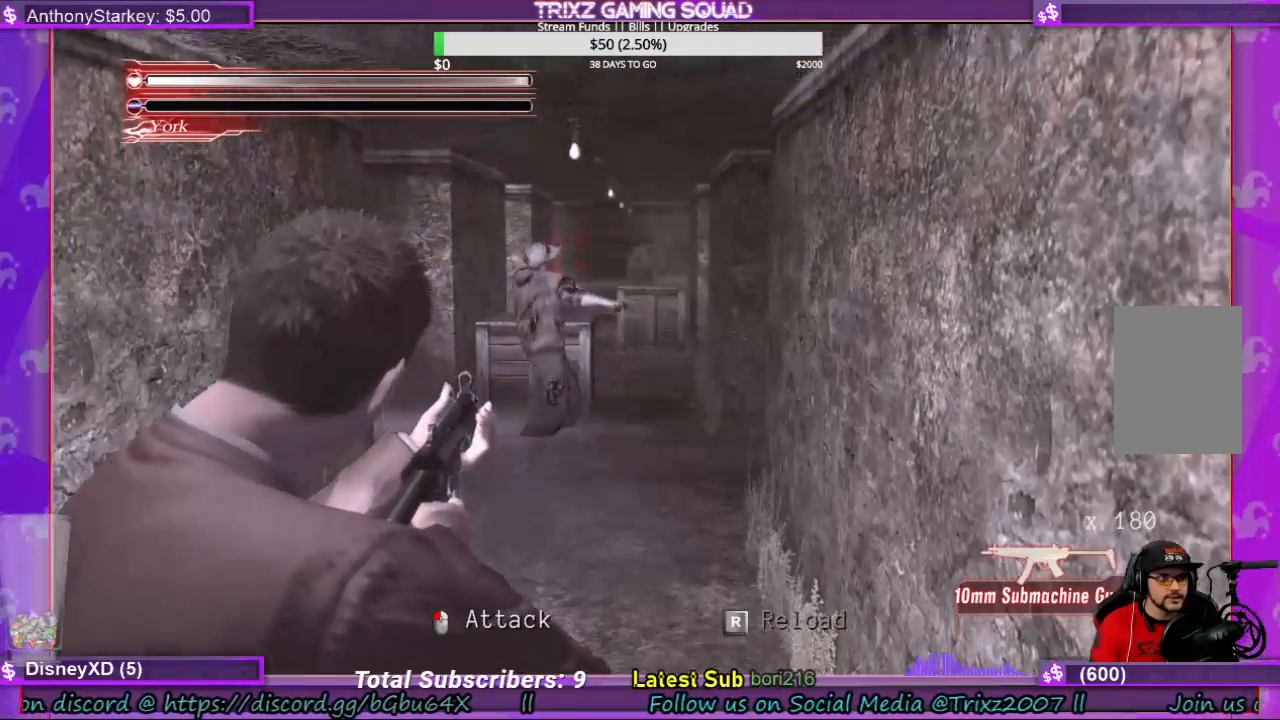
{"keys": ["space"], "mouse": [], "events": [[33, "mouse_left", "up"]]}
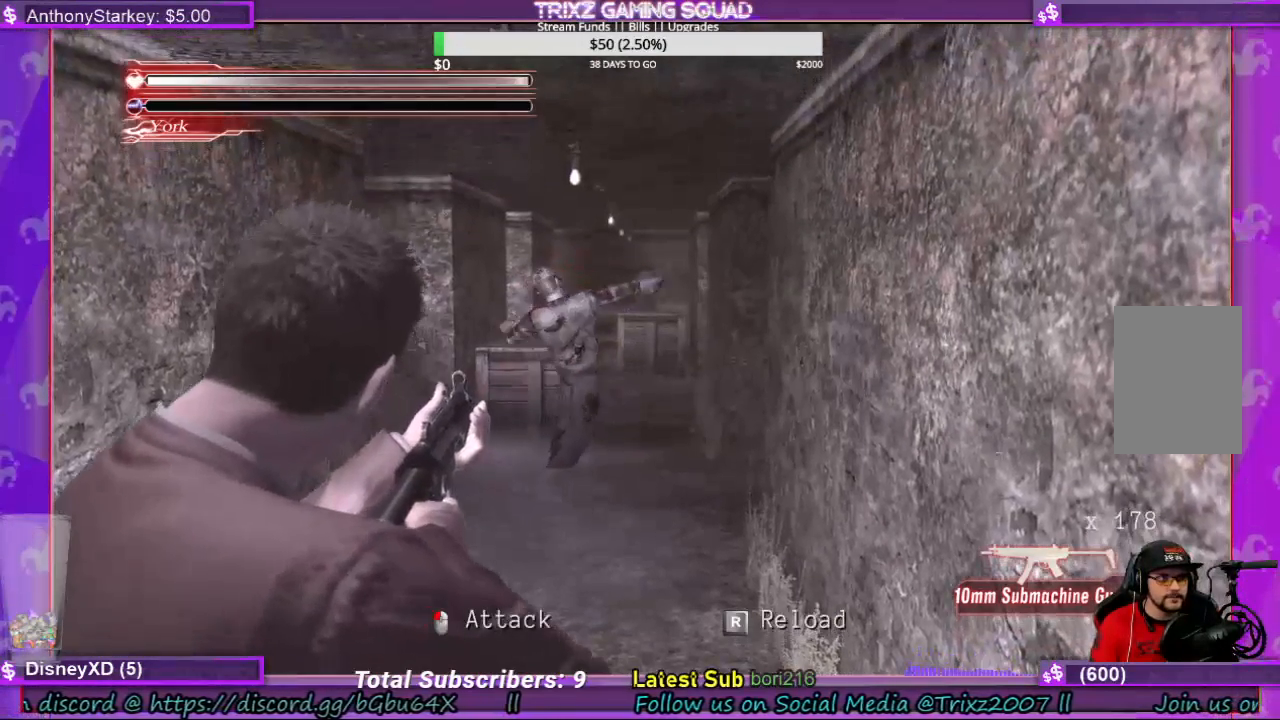
{"keys": ["space"], "mouse": [], "events": []}
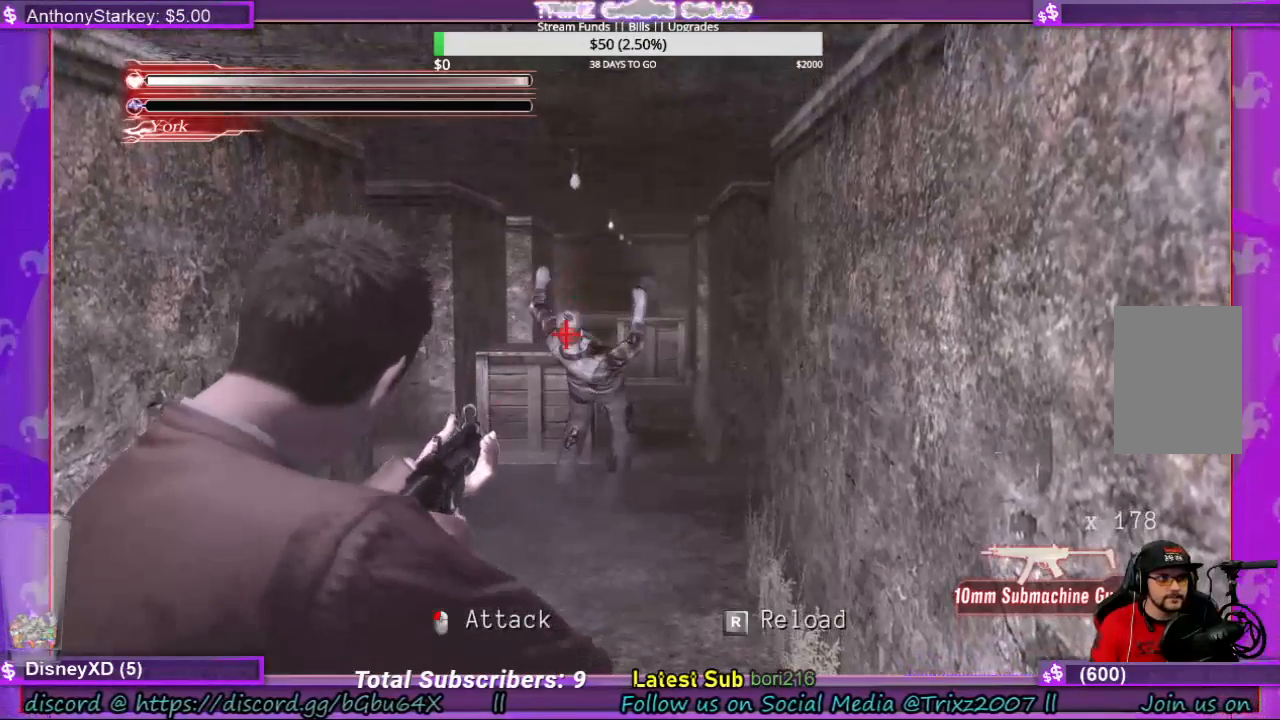
{"keys": ["space"], "mouse": [], "events": []}
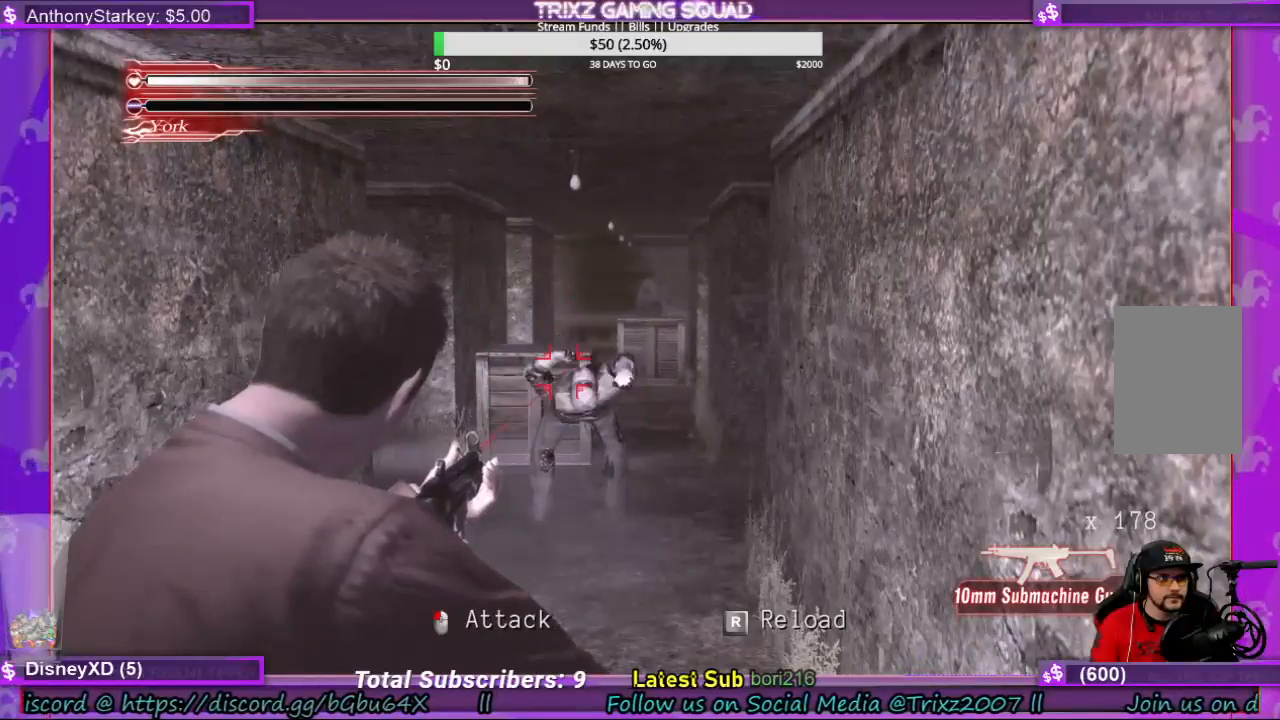
{"keys": ["space"], "mouse": [], "events": []}
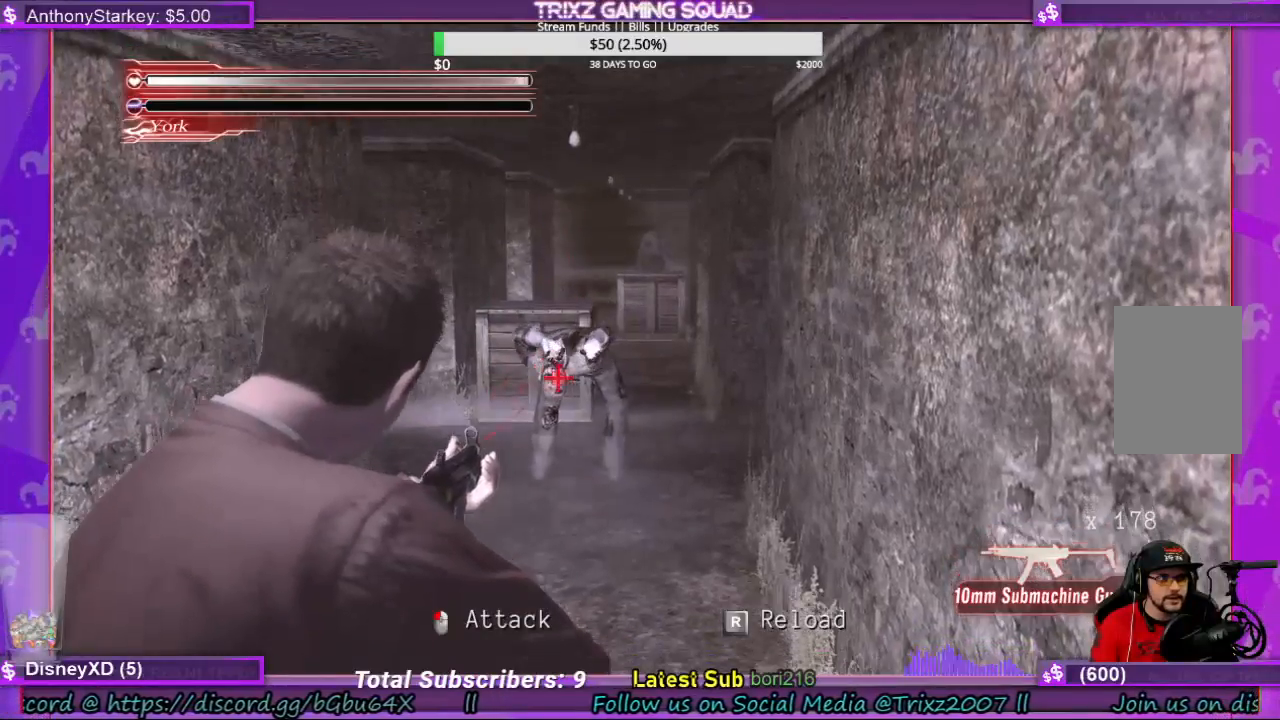
{"keys": ["space"], "mouse": [], "events": [[100, "mouse_left", "down"], [133, "mouse_left", "up"]]}
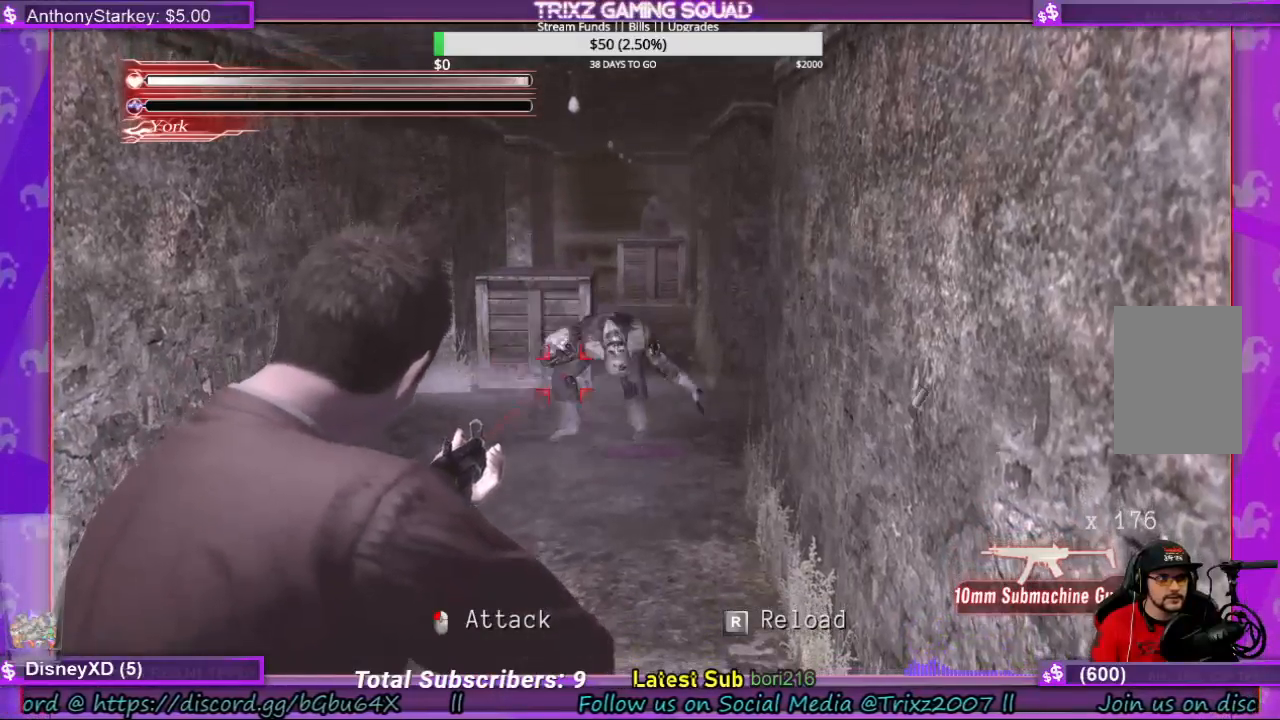
{"keys": ["space"], "mouse": [], "events": []}
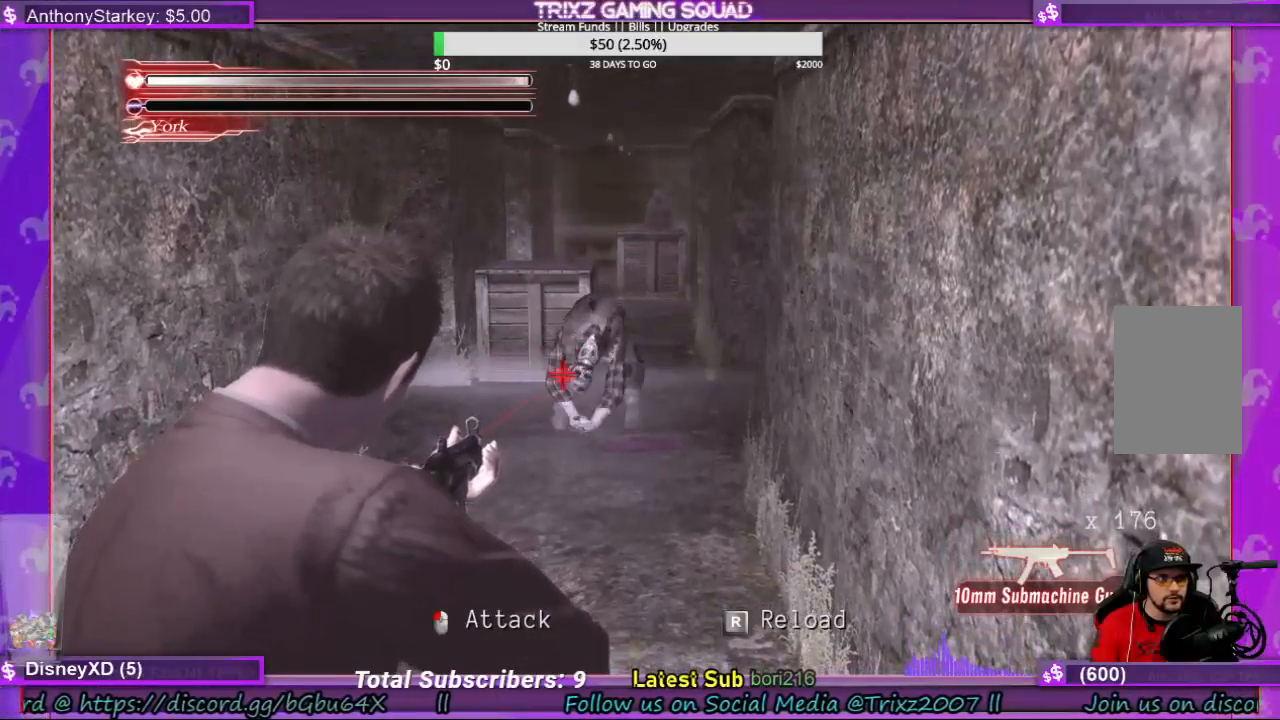
{"keys": ["space"], "mouse": [], "events": []}
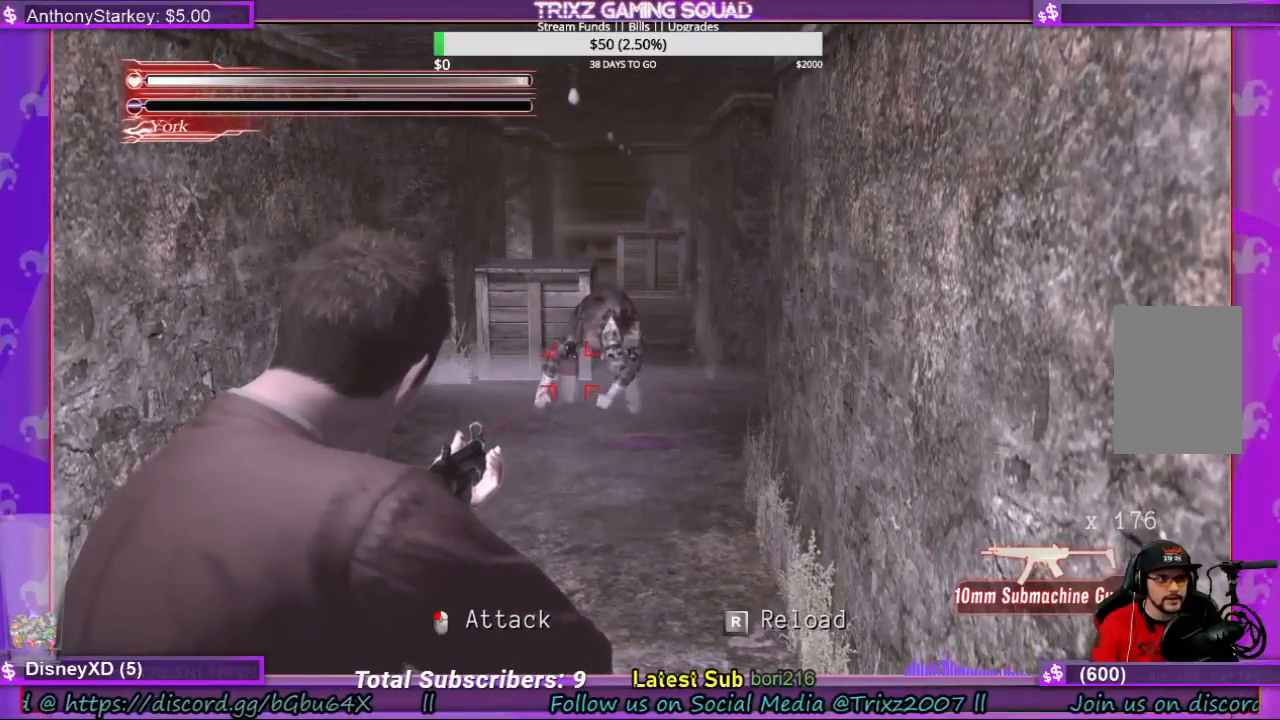
{"keys": ["space"], "mouse": [], "events": []}
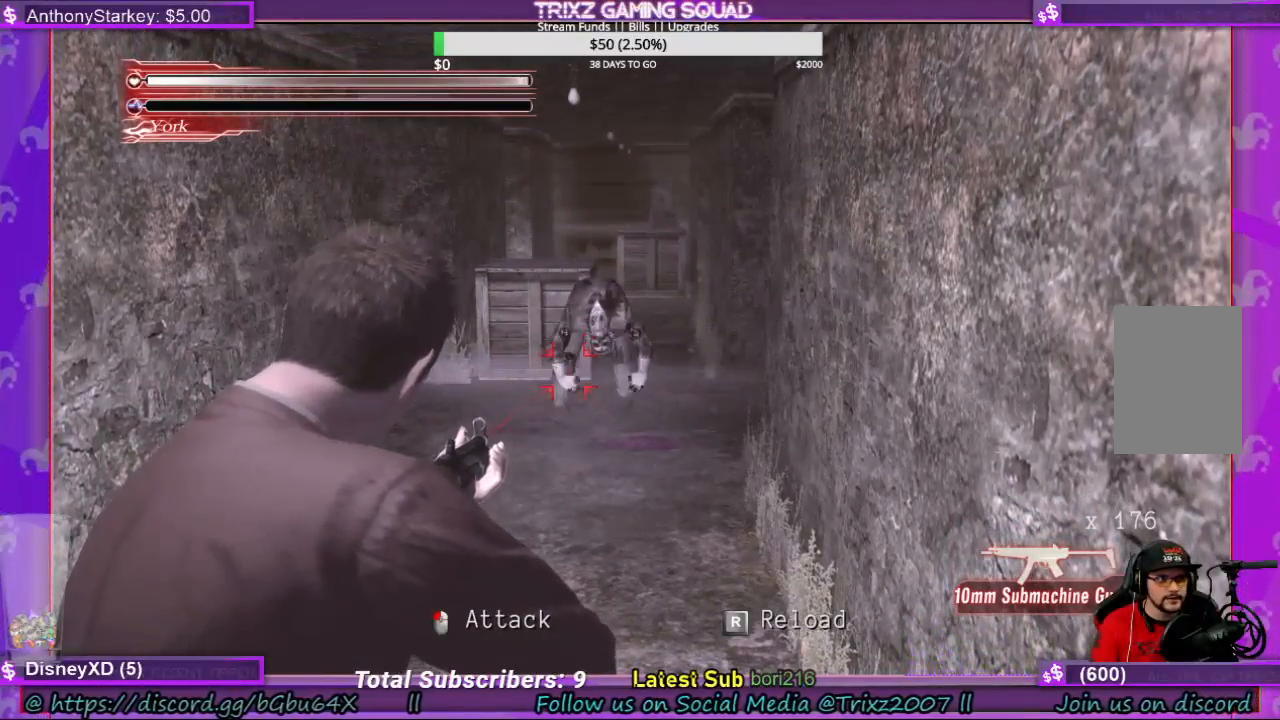
{"keys": ["space"], "mouse": [], "events": []}
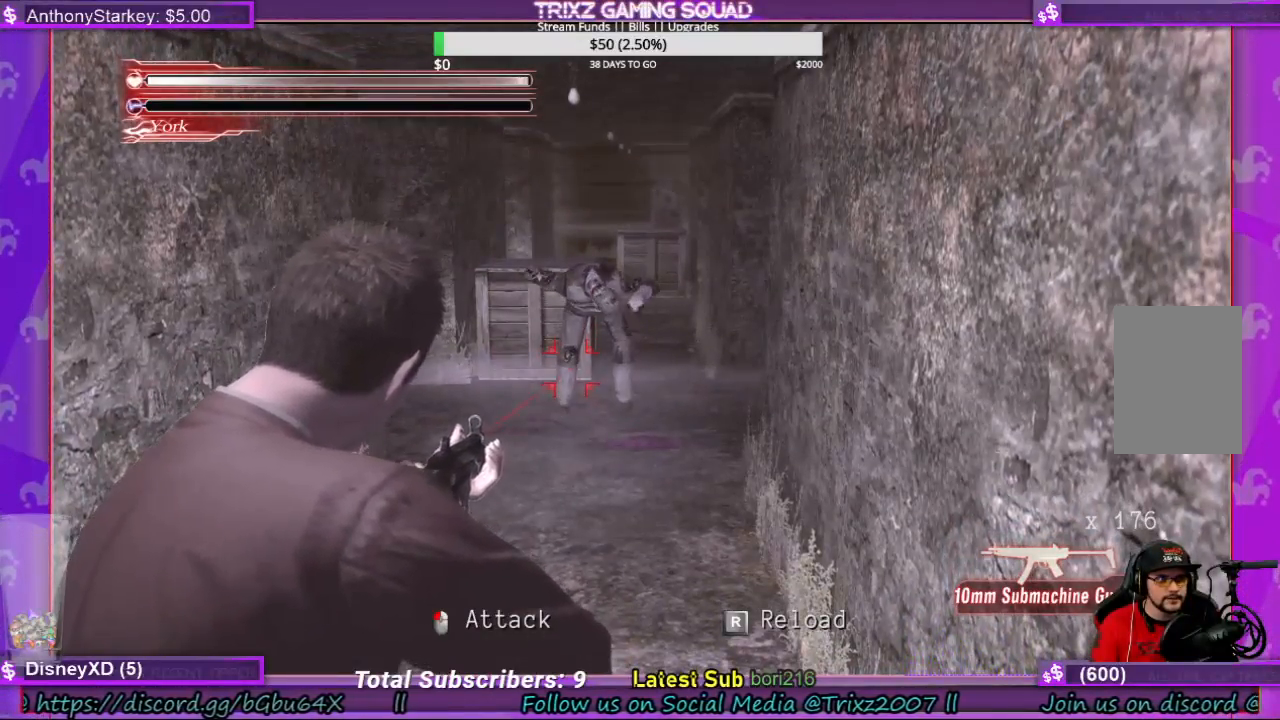
{"keys": ["space"], "mouse": [], "events": []}
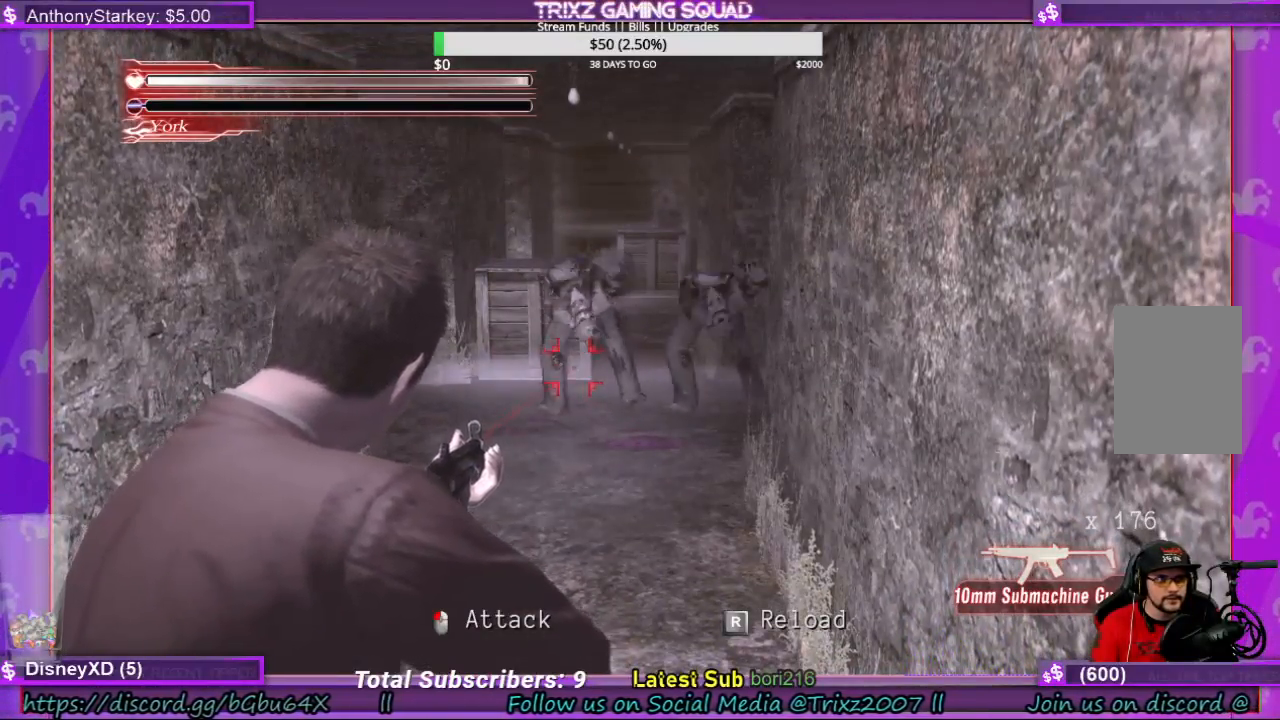
{"keys": ["space"], "mouse": [], "events": []}